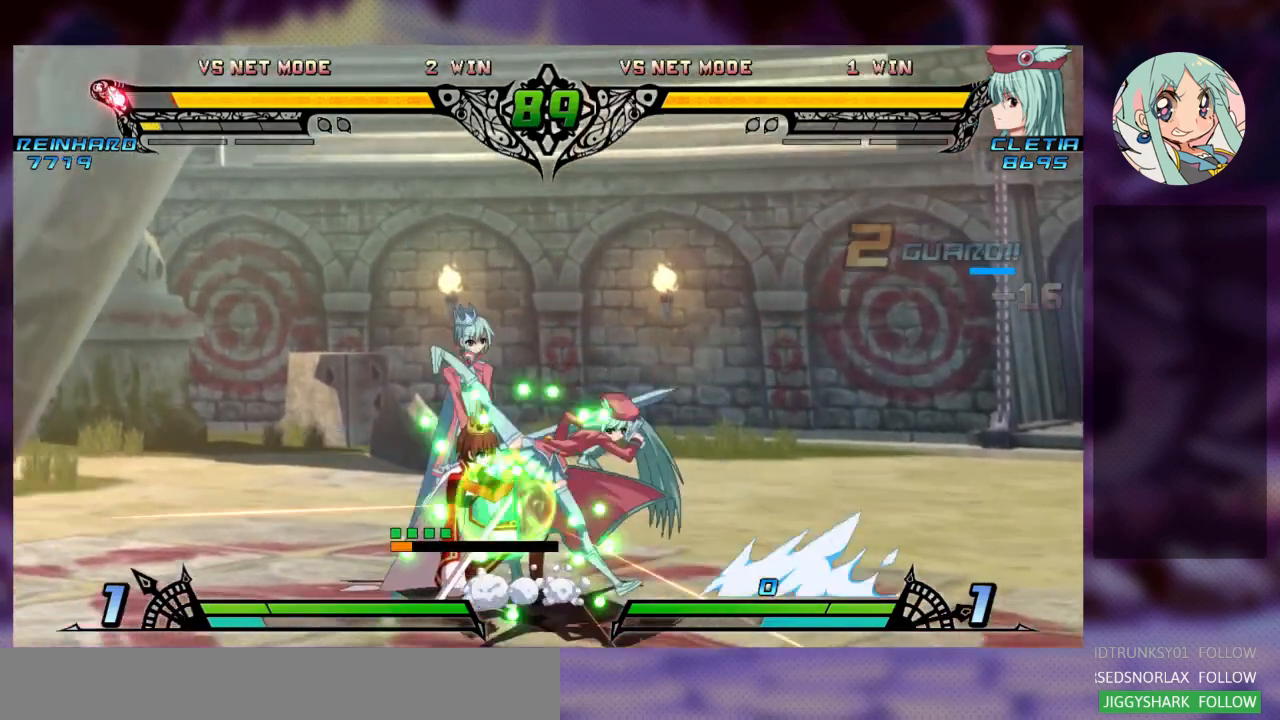
Gameplay with a controller (arcade stick); each line is a JSON object with the inputs held at the frame after it. "events" lists button and stick changes between this image and that frame as [ms after this image, input, new state], when the widget could be followed in between. Not read: L3 R3.
{"buttons": [], "left_stick": "left"}
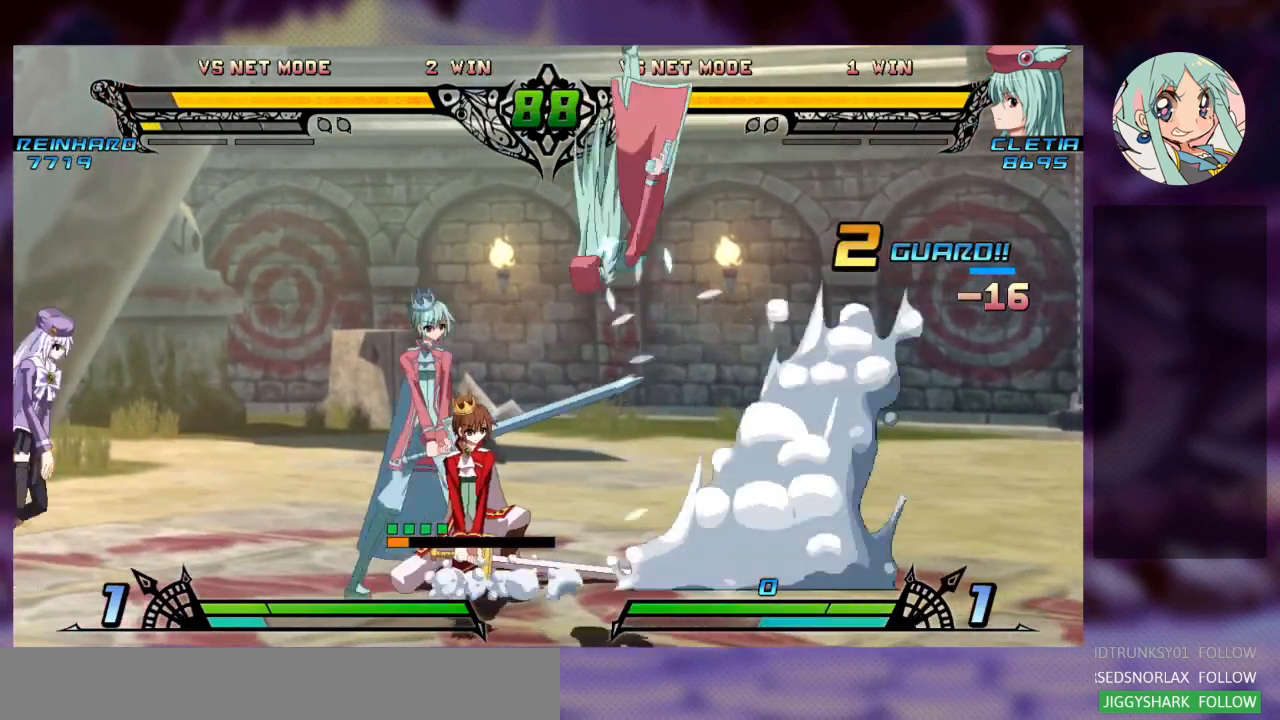
{"buttons": ["SQUARE"], "left_stick": "right"}
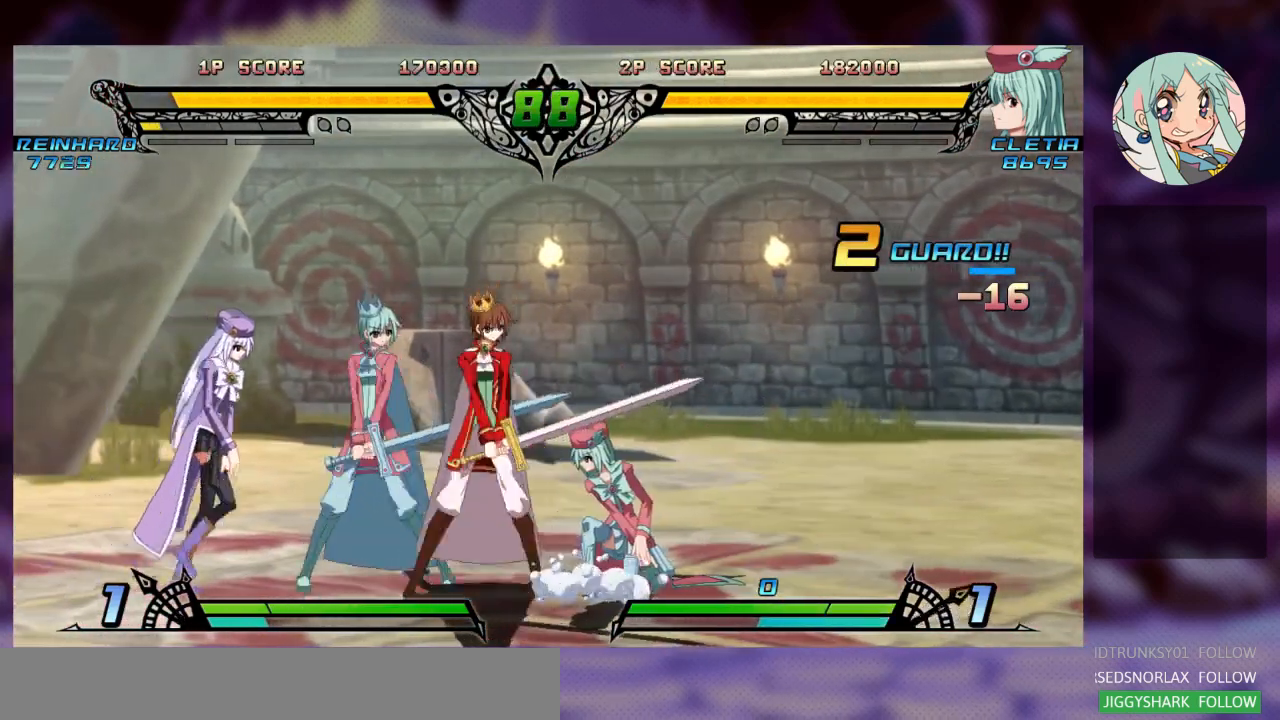
{"buttons": [], "left_stick": "right", "events": [[167, "SQUARE", "up"], [300, "left_stick", "center"], [467, "left_stick", "right"]]}
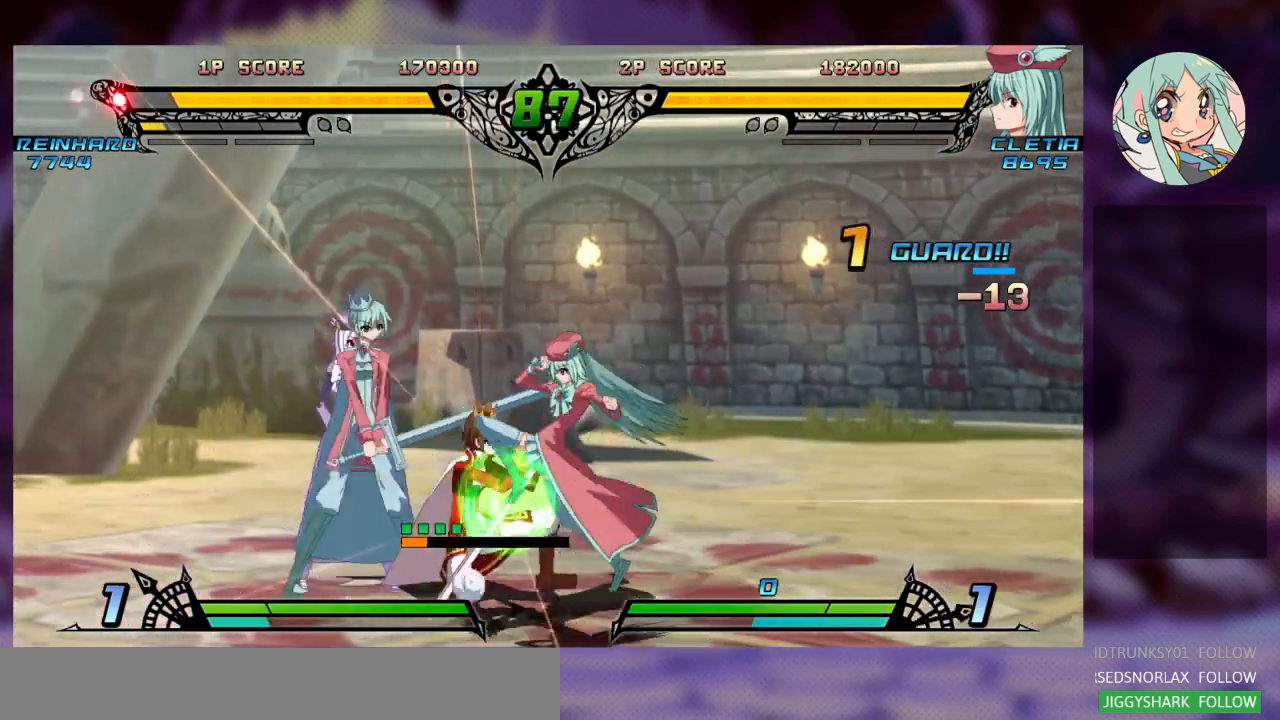
{"buttons": [], "left_stick": "center", "events": [[167, "left_stick", "center"], [400, "left_stick", "right"], [500, "left_stick", "center"]]}
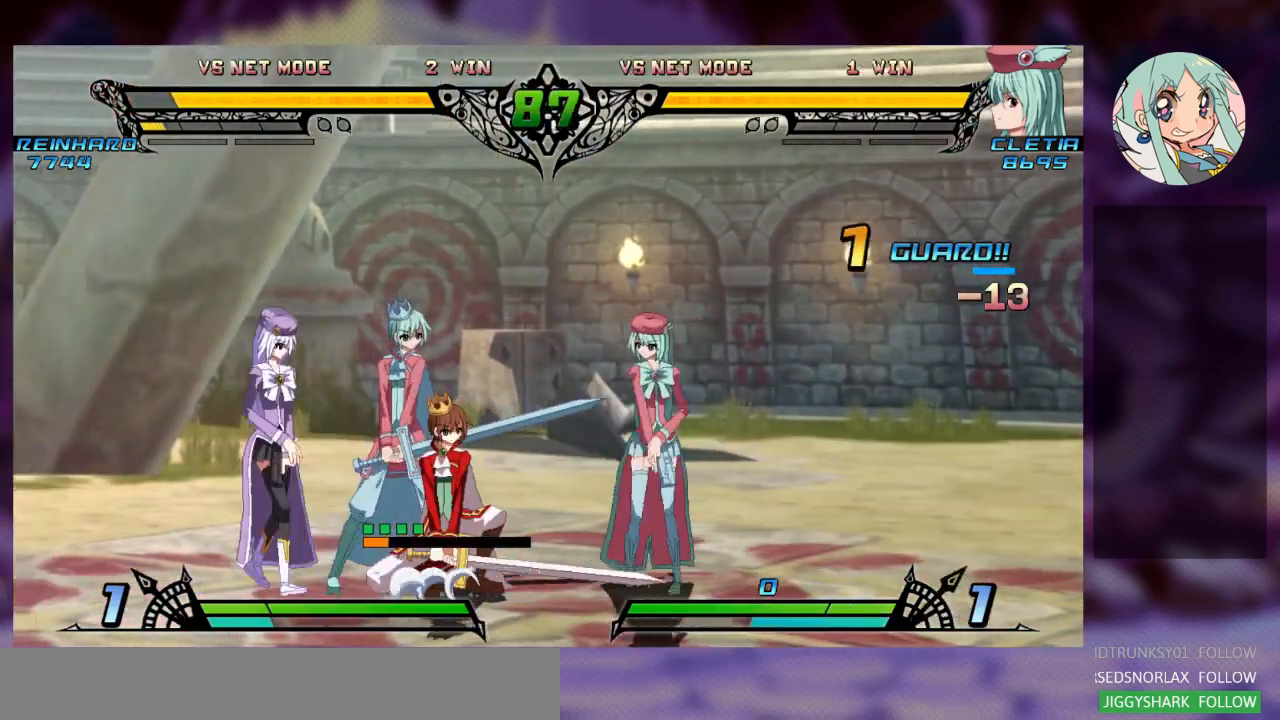
{"buttons": [], "left_stick": "center", "events": [[67, "left_stick", "right"], [167, "left_stick", "center"], [267, "left_stick", "right"], [333, "left_stick", "center"], [400, "left_stick", "right"], [500, "left_stick", "center"]]}
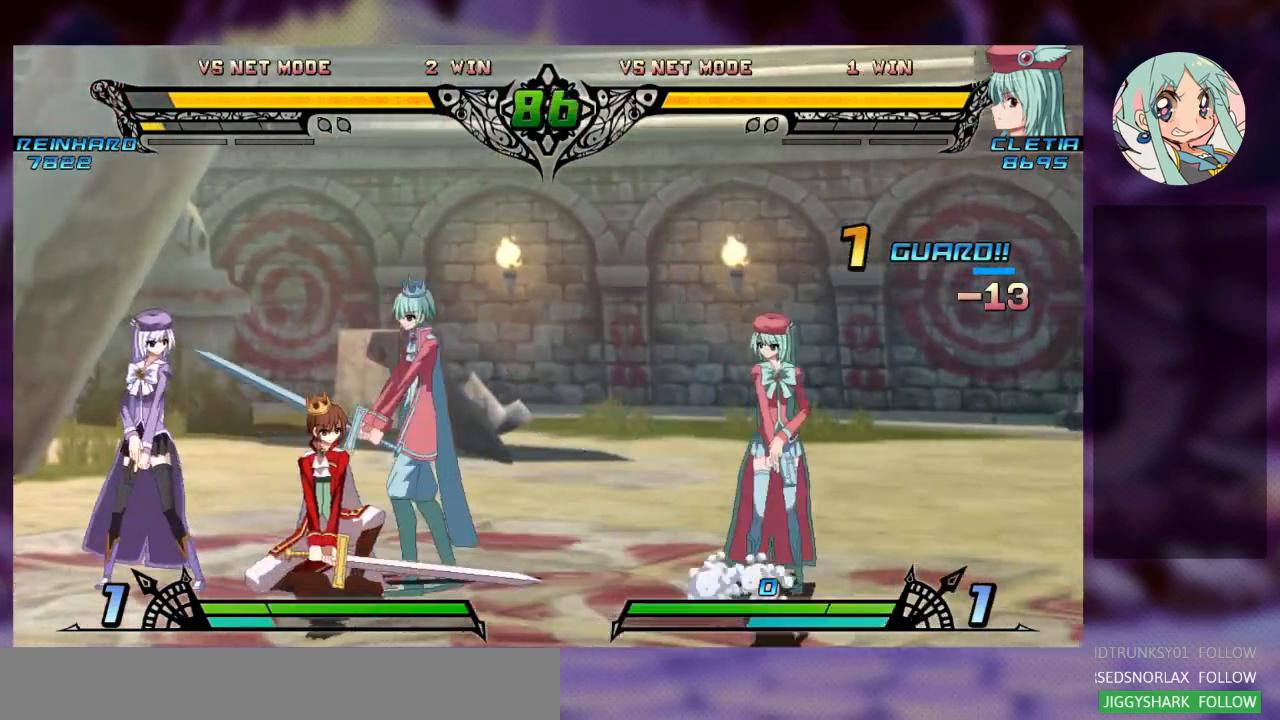
{"buttons": [], "left_stick": "down", "events": [[67, "left_stick", "right"], [167, "left_stick", "center"], [467, "left_stick", "down"]]}
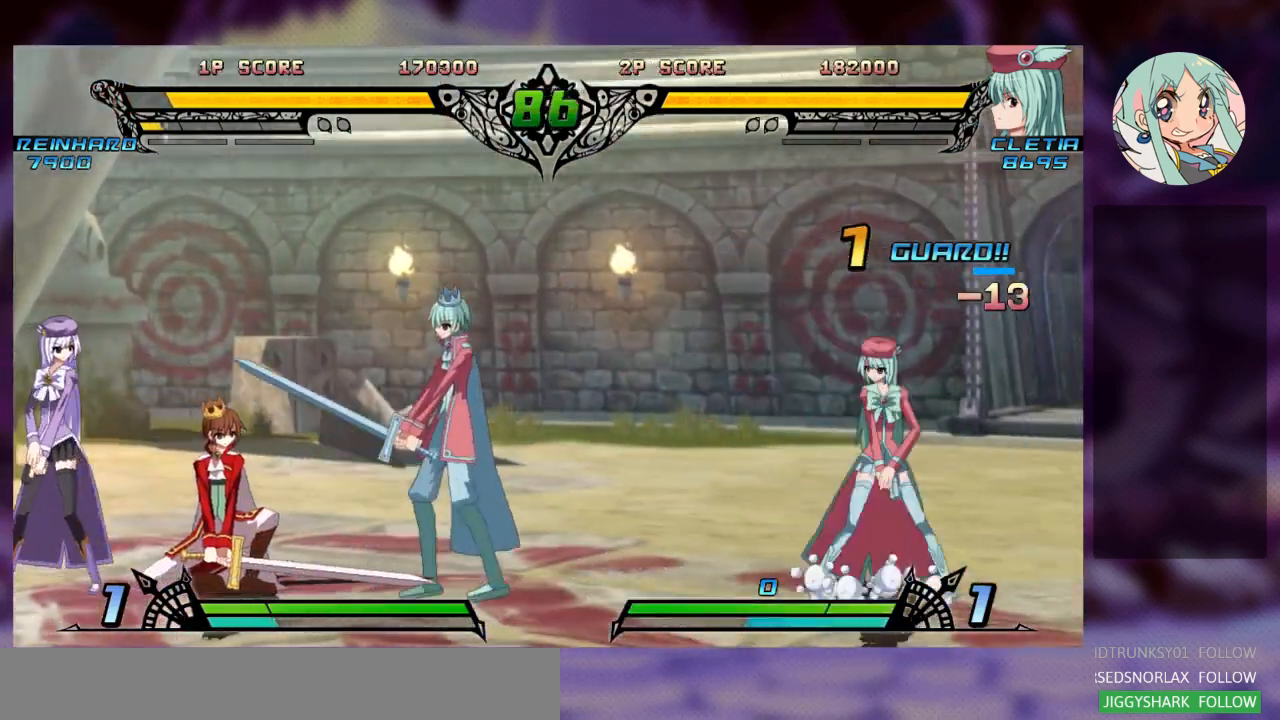
{"buttons": [], "left_stick": "center", "events": [[67, "left_stick", "center"], [133, "left_stick", "down"], [200, "SQUARE", "down"], [200, "left_stick", "center"], [267, "SQUARE", "up"], [267, "left_stick", "down-right"], [333, "SQUARE", "down"], [367, "left_stick", "center"], [400, "SQUARE", "up"]]}
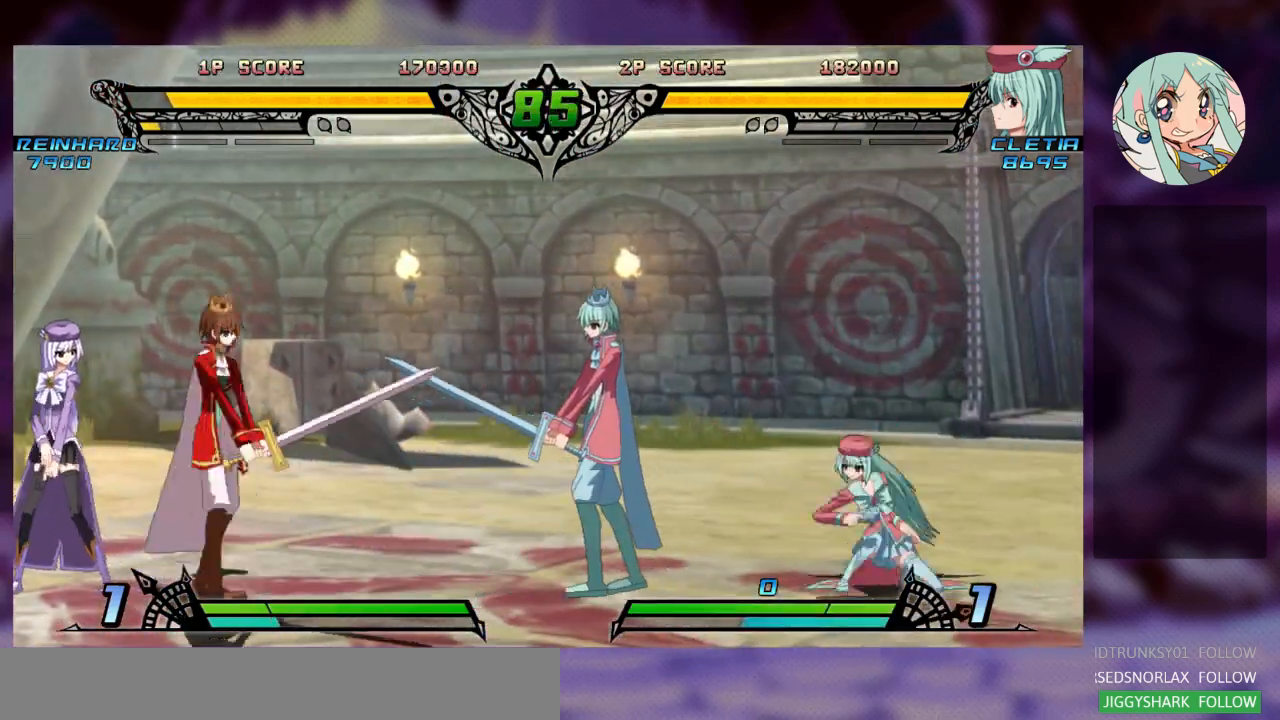
{"buttons": [], "left_stick": "center", "events": [[400, "left_stick", "down"], [500, "left_stick", "center"]]}
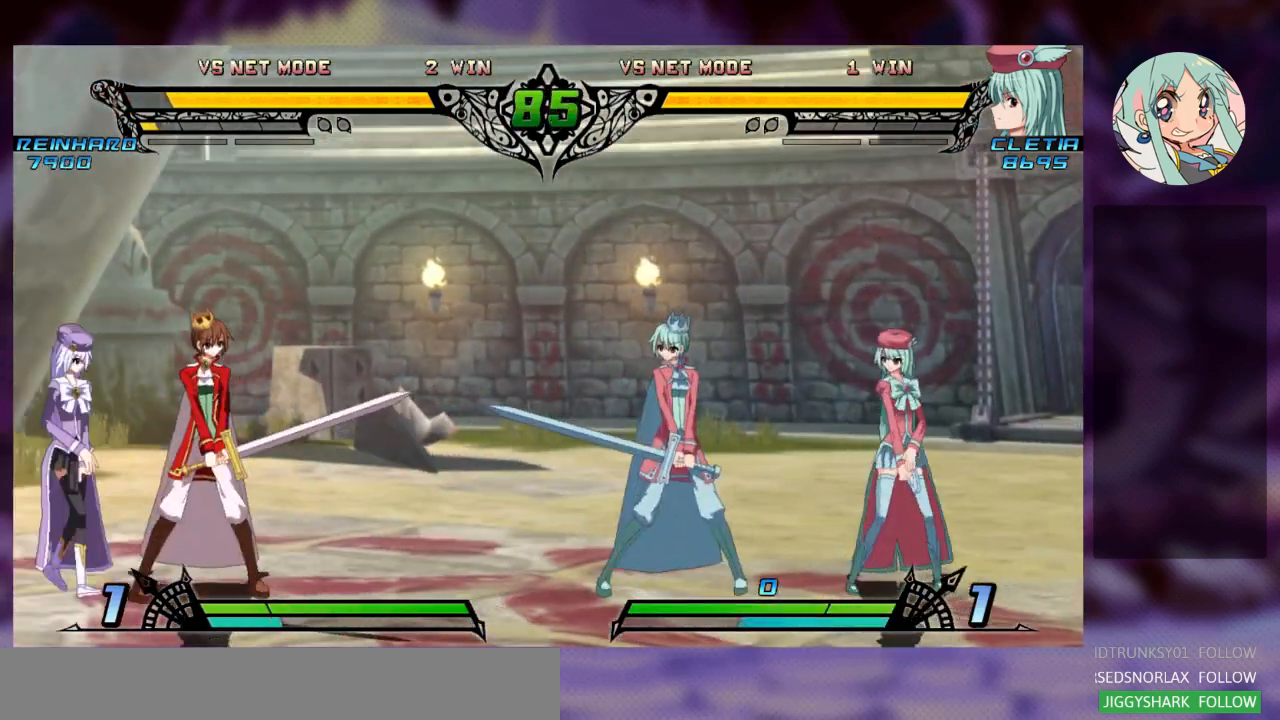
{"buttons": [], "left_stick": "down-left", "events": [[67, "left_stick", "down"], [133, "SQUARE", "down"], [167, "left_stick", "center"], [233, "SQUARE", "up"], [500, "left_stick", "down-left"]]}
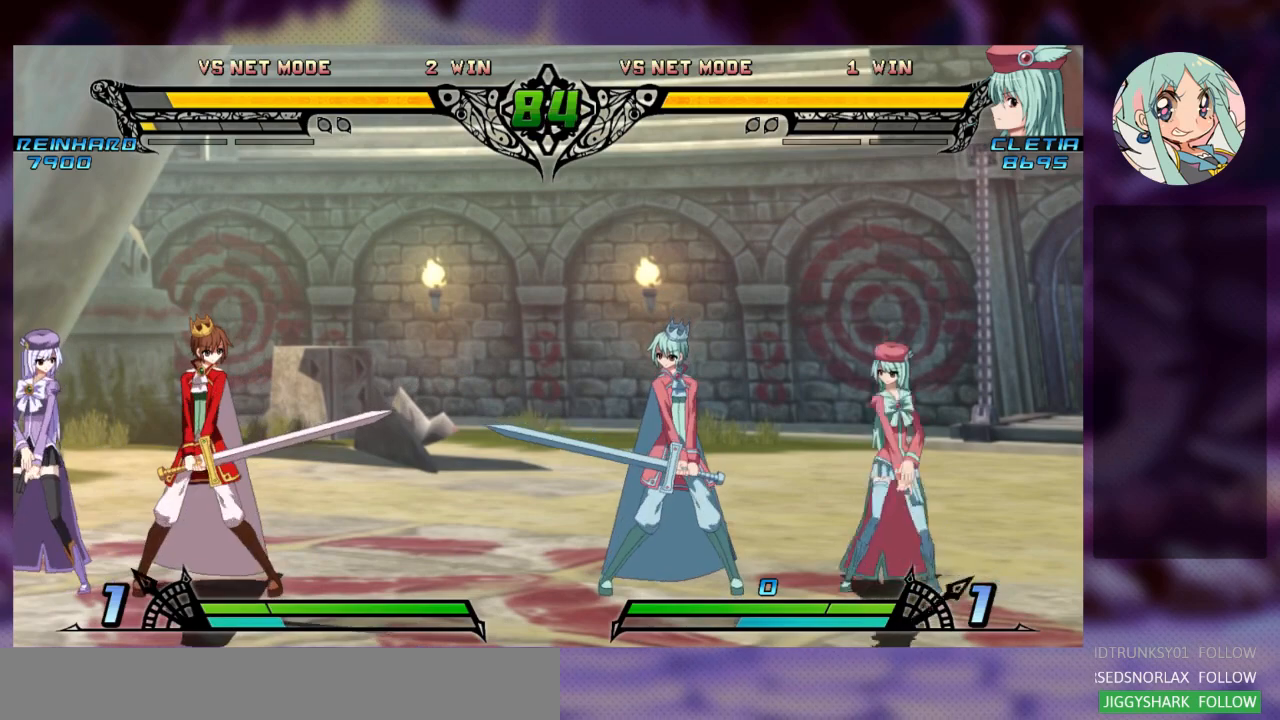
{"buttons": [], "left_stick": "center", "events": [[33, "left_stick", "down"], [133, "SQUARE", "down"], [133, "left_stick", "right"], [233, "SQUARE", "up"], [233, "left_stick", "center"]]}
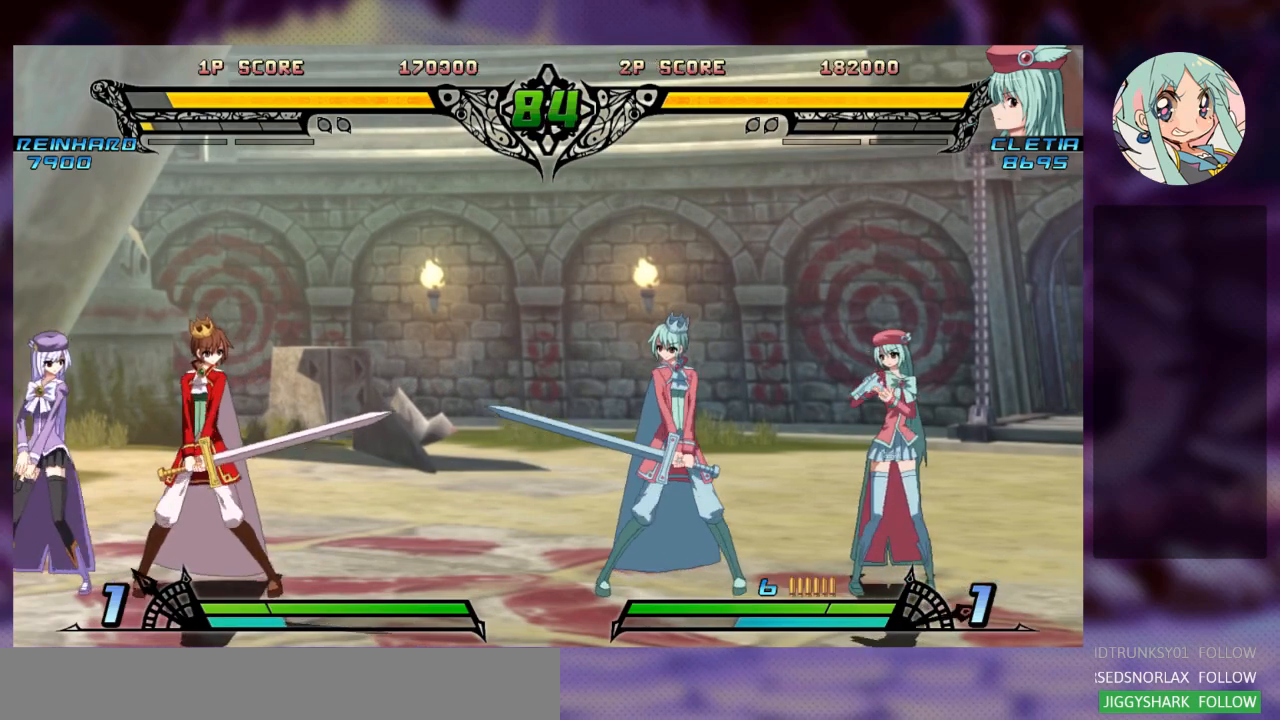
{"buttons": ["TRIANGLE"], "left_stick": "center", "events": [[500, "TRIANGLE", "down"]]}
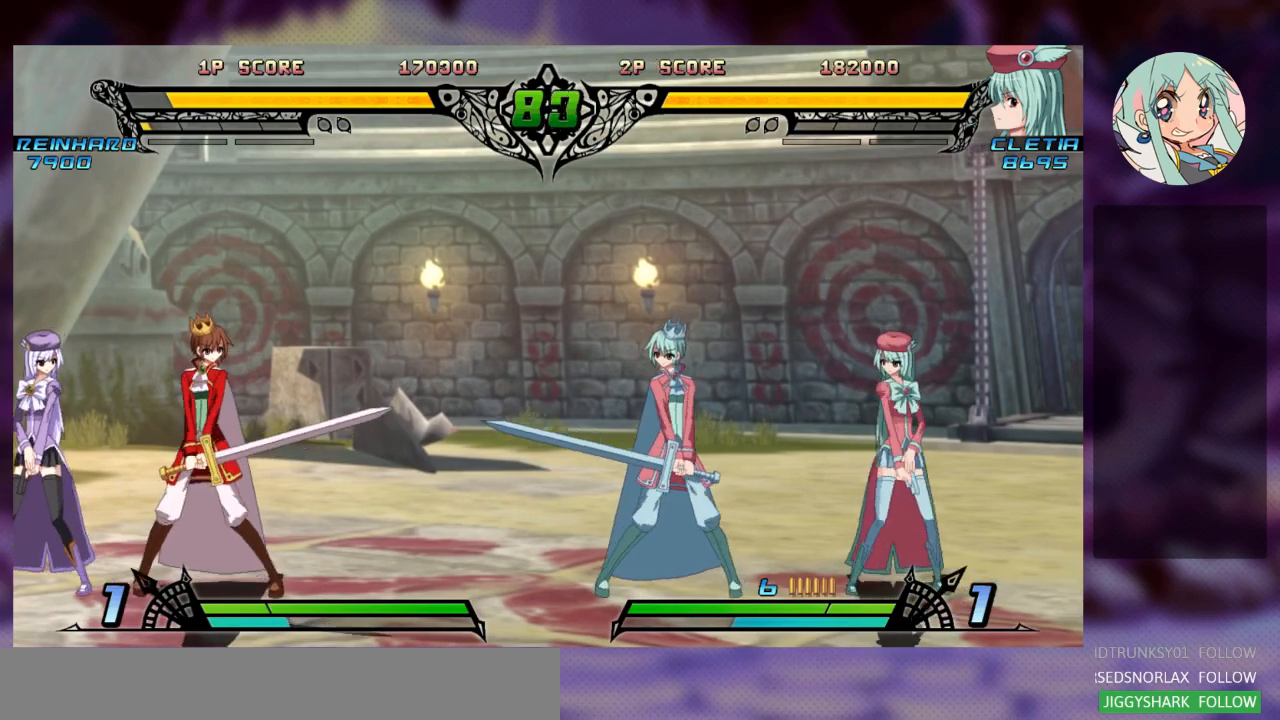
{"buttons": [], "left_stick": "center", "events": [[133, "TRIANGLE", "up"]]}
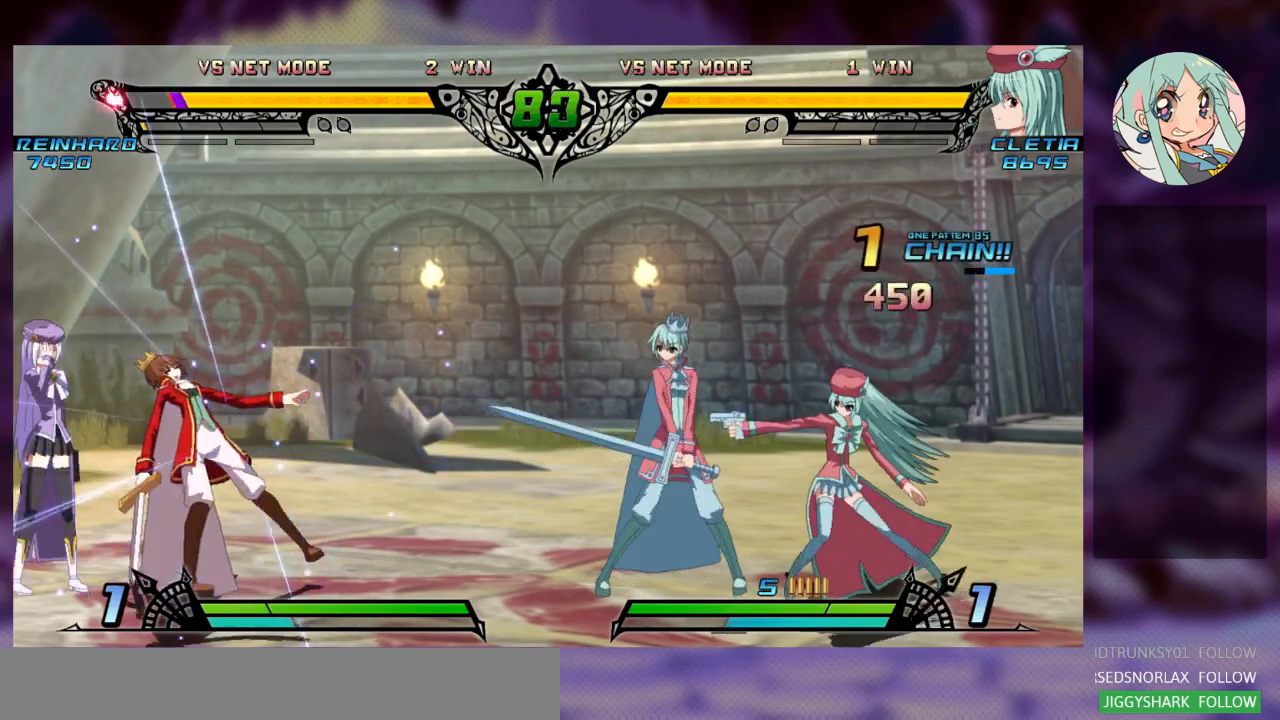
{"buttons": [], "left_stick": "center", "events": []}
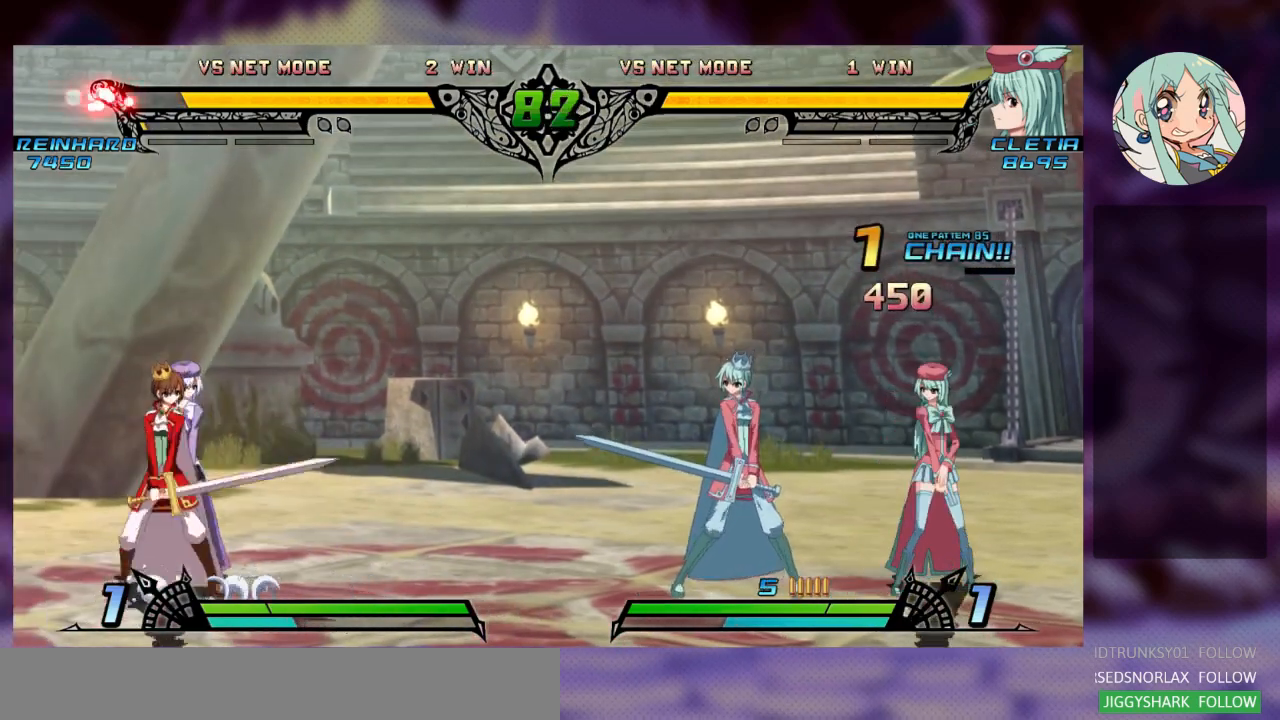
{"buttons": [], "left_stick": "center", "events": []}
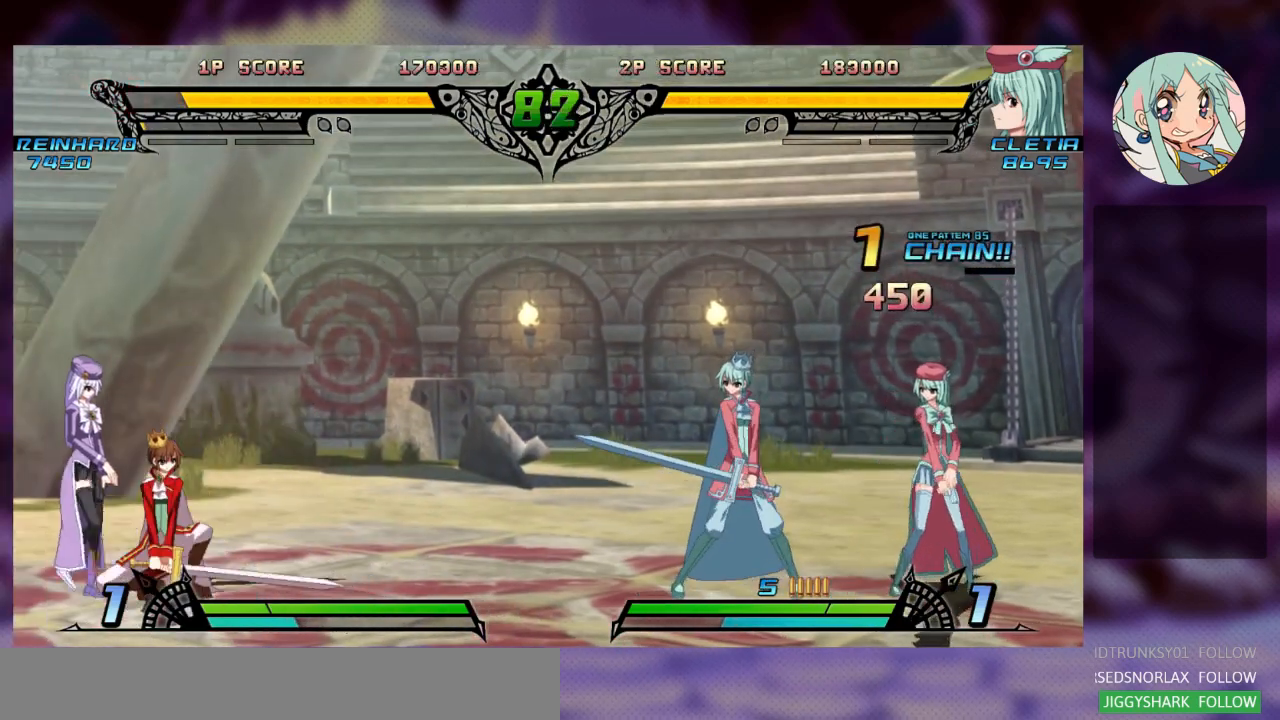
{"buttons": [], "left_stick": "center", "events": []}
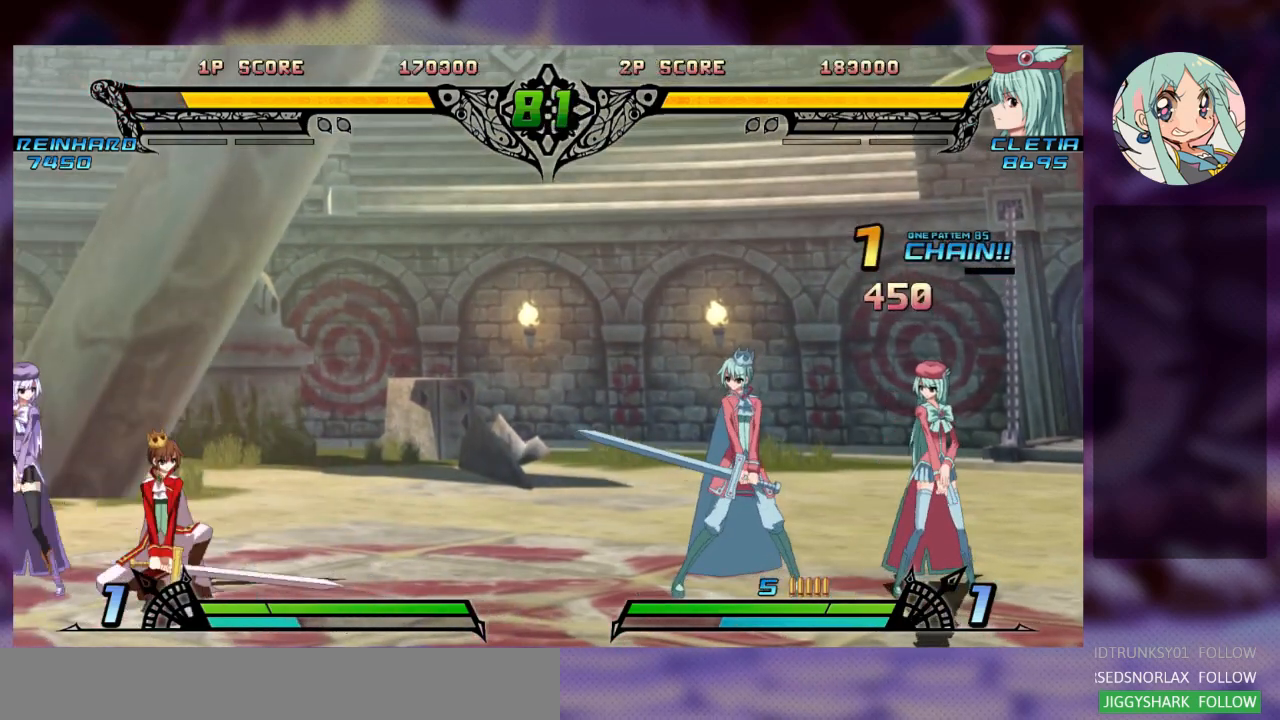
{"buttons": [], "left_stick": "right", "events": [[33, "SQUARE", "down"], [100, "SQUARE", "up"], [467, "left_stick", "right"]]}
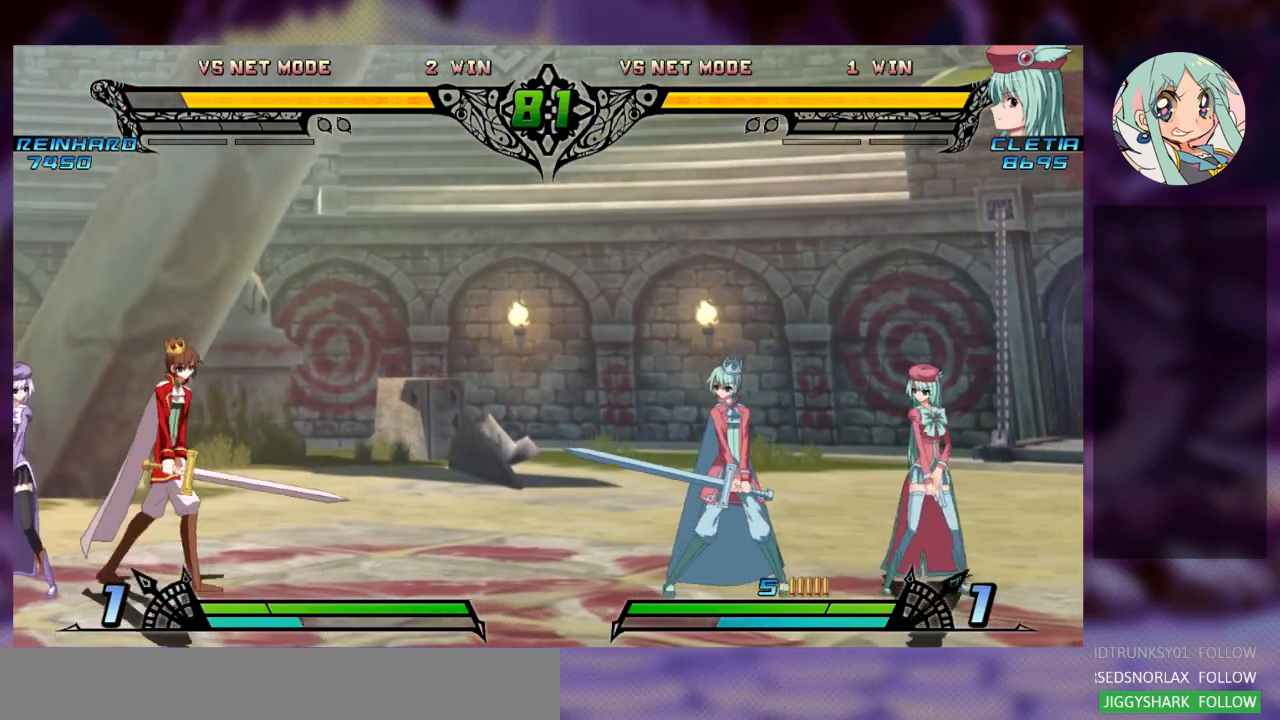
{"buttons": [], "left_stick": "center", "events": [[367, "left_stick", "center"]]}
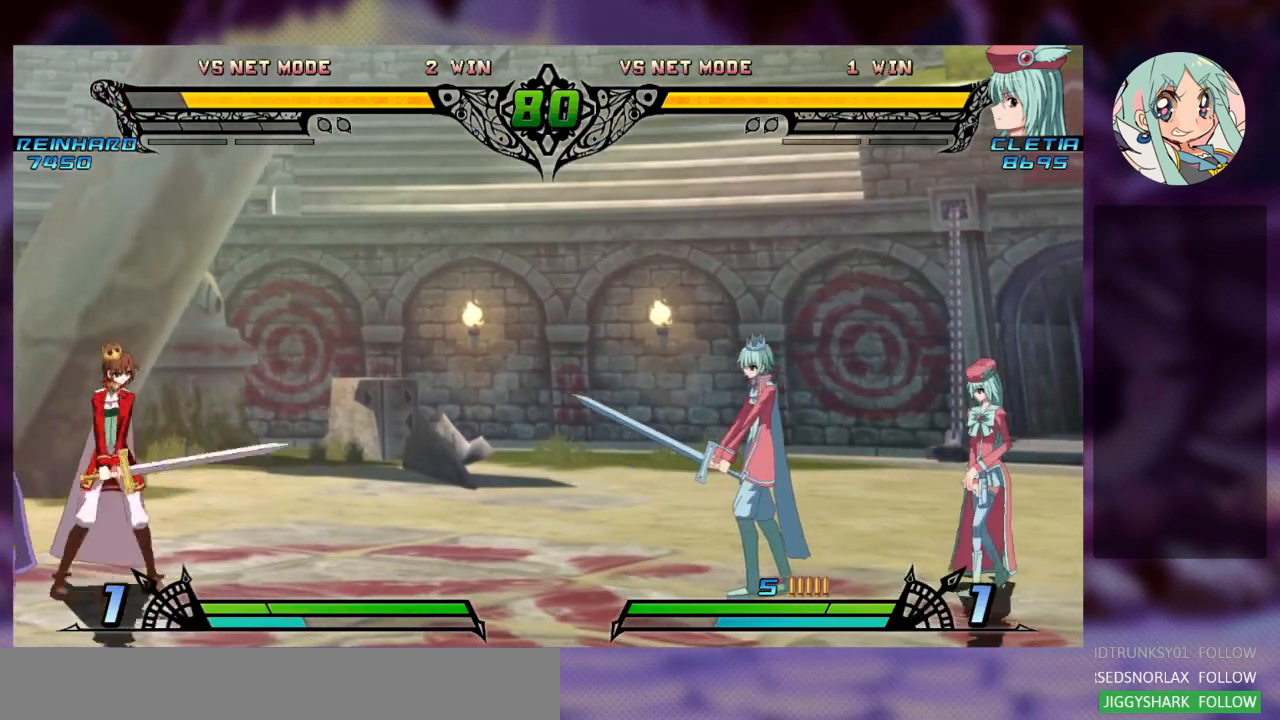
{"buttons": ["SQUARE"], "left_stick": "left", "events": [[33, "left_stick", "left"], [500, "SQUARE", "down"]]}
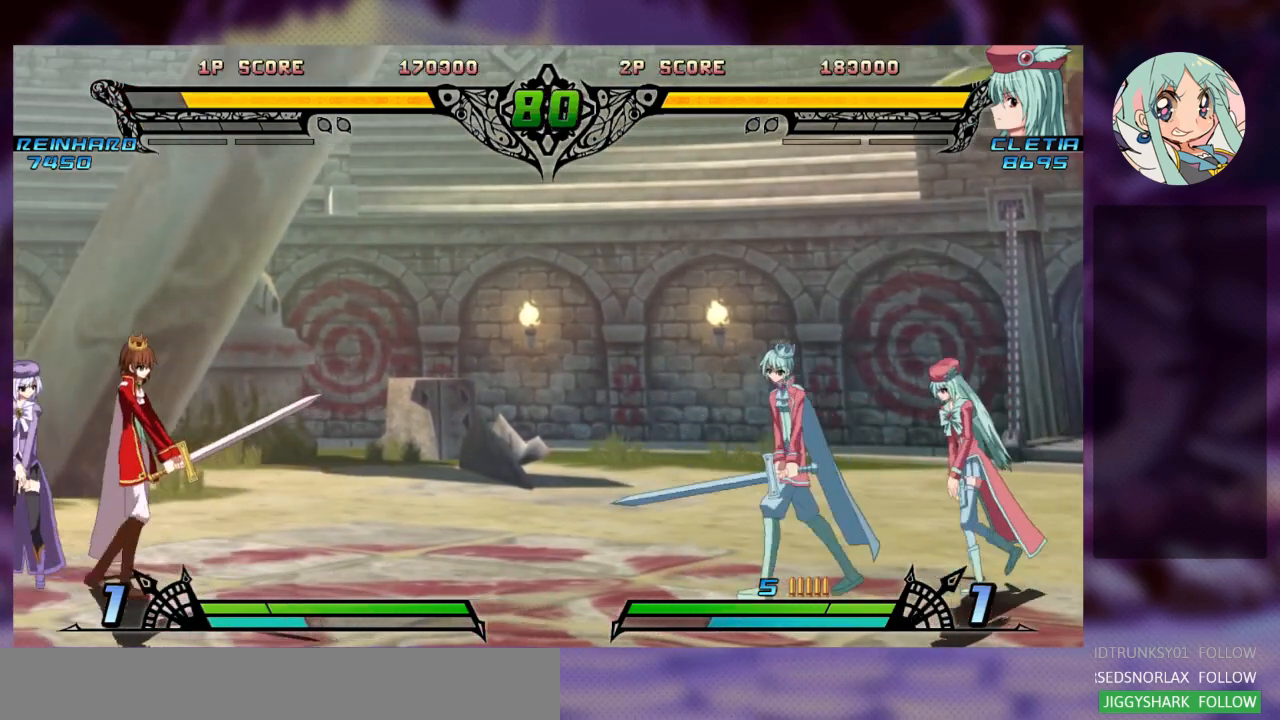
{"buttons": [], "left_stick": "right", "events": [[33, "left_stick", "center"], [133, "left_stick", "right"], [167, "SQUARE", "up"]]}
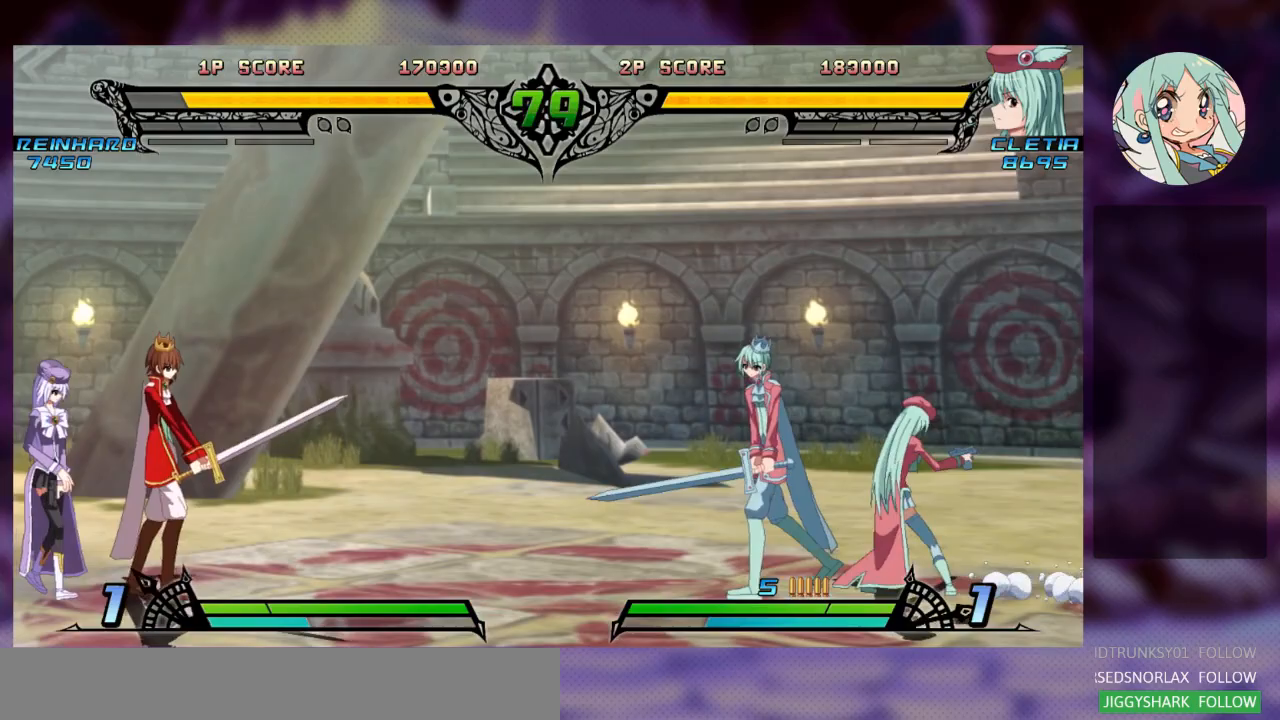
{"buttons": [], "left_stick": "right", "events": []}
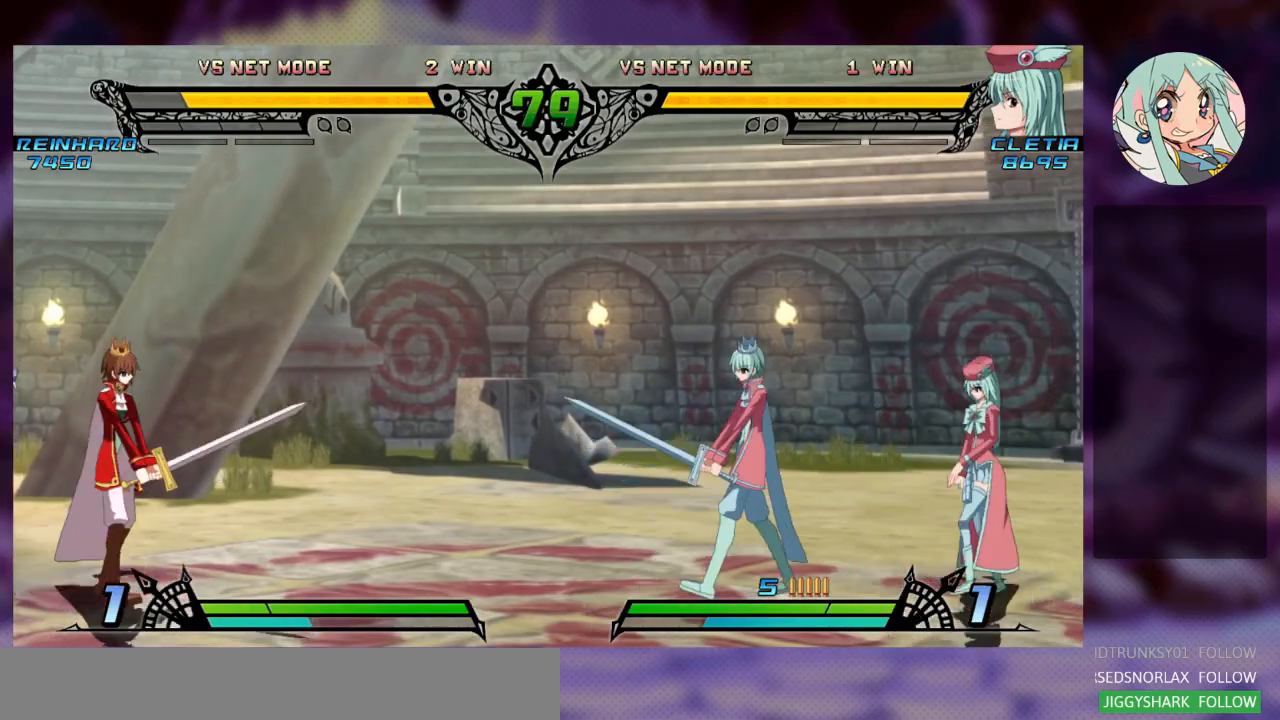
{"buttons": [], "left_stick": "left", "events": [[200, "SQUARE", "down"], [333, "SQUARE", "up"], [400, "left_stick", "center"], [500, "left_stick", "left"]]}
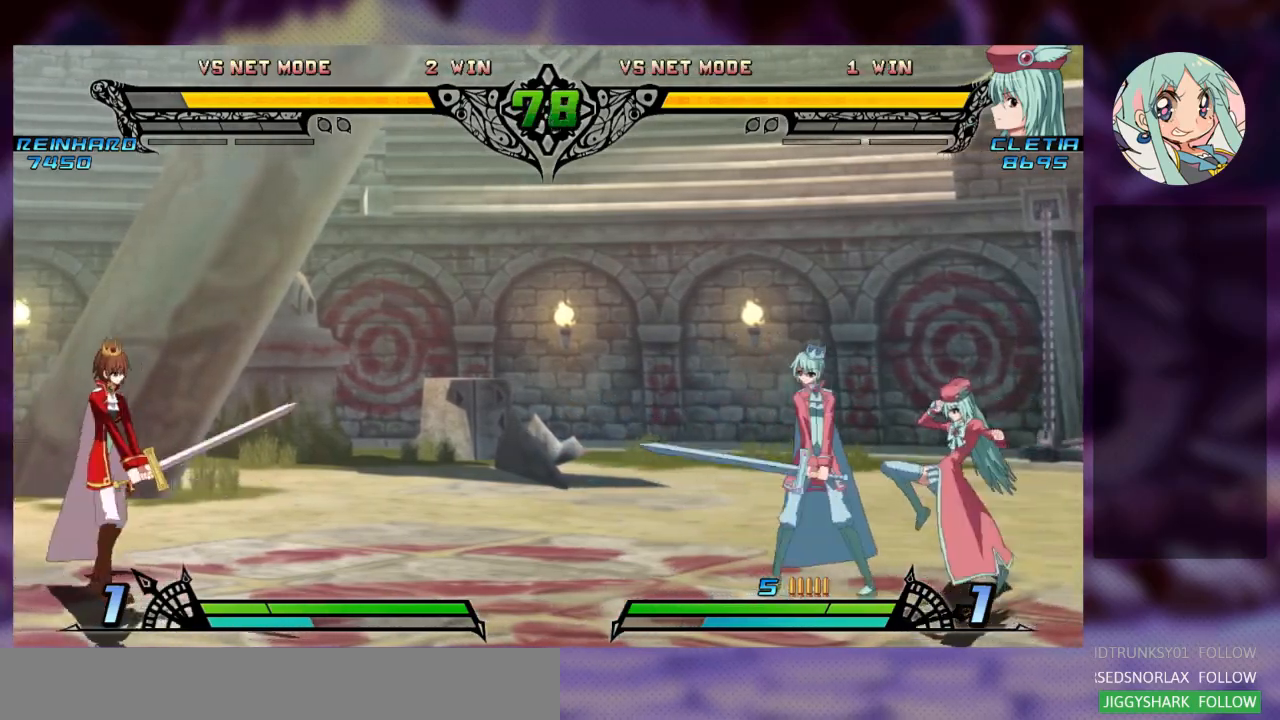
{"buttons": [], "left_stick": "left", "events": []}
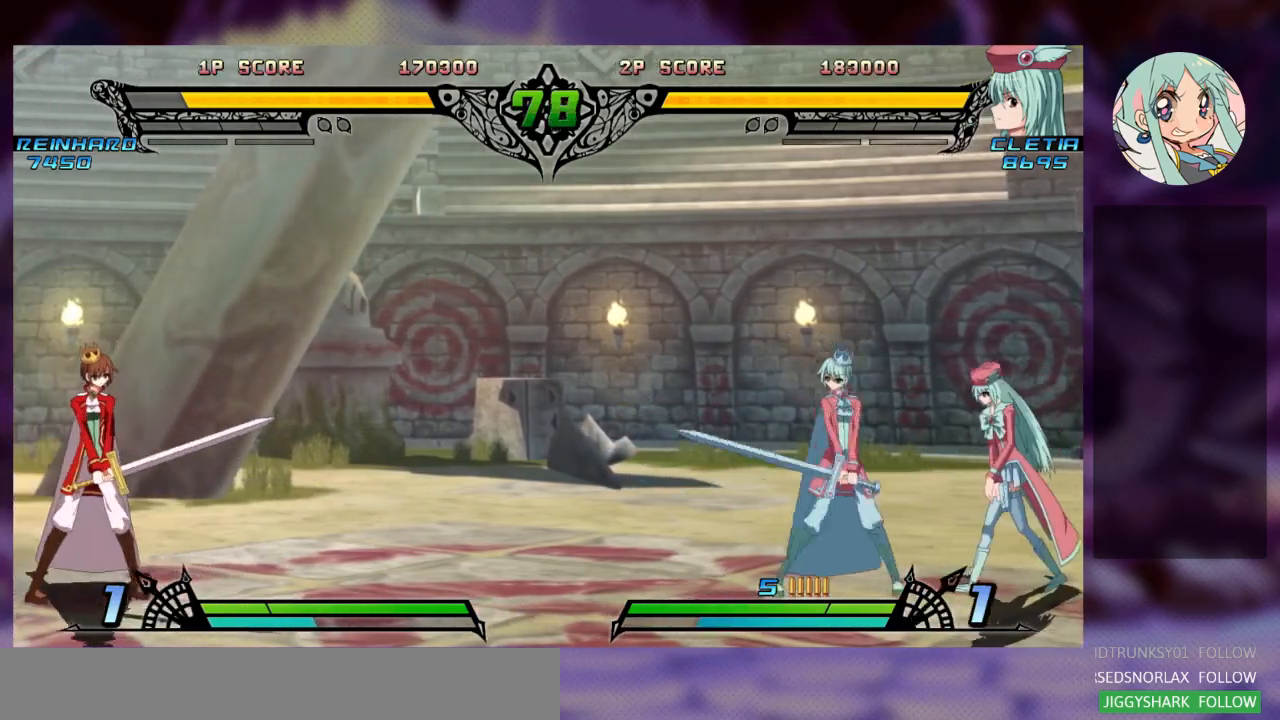
{"buttons": [], "left_stick": "center", "events": [[100, "left_stick", "center"], [200, "left_stick", "right"], [433, "left_stick", "center"]]}
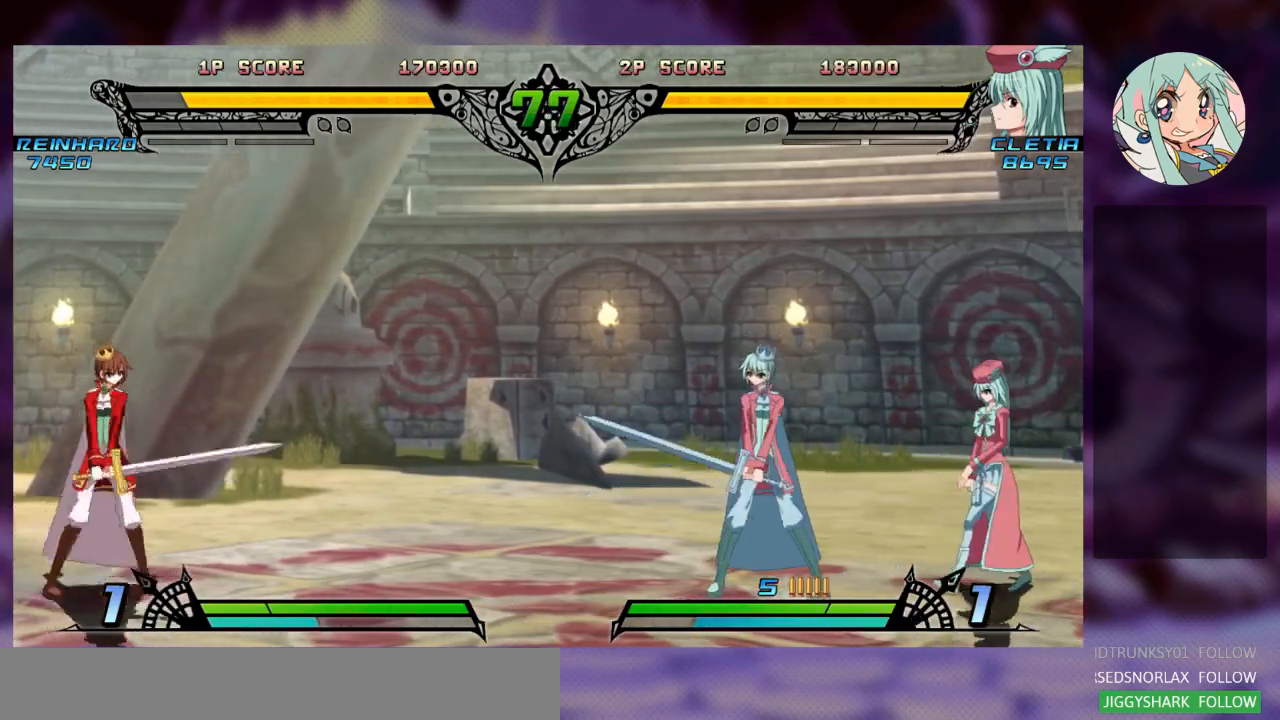
{"buttons": ["SQUARE"], "left_stick": "center", "events": [[433, "SQUARE", "down"]]}
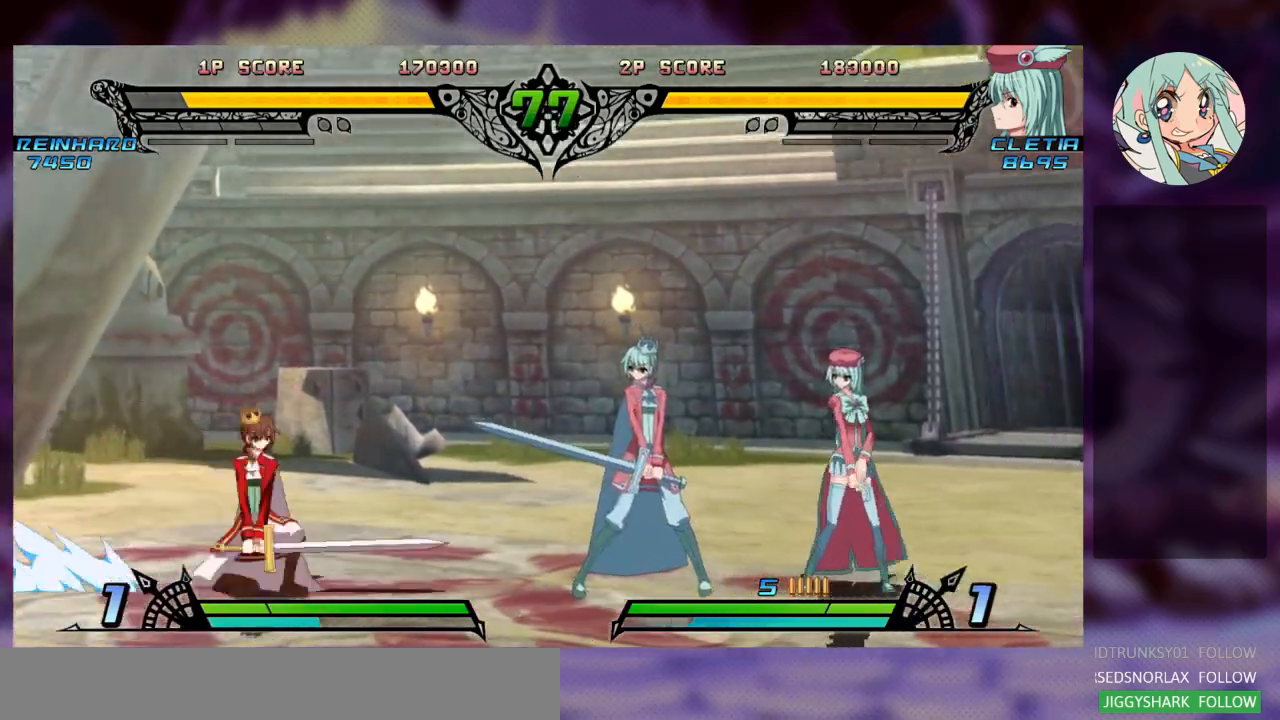
{"buttons": ["SQUARE"], "left_stick": "up-left", "events": [[100, "SQUARE", "up"], [300, "left_stick", "up-left"], [500, "SQUARE", "down"]]}
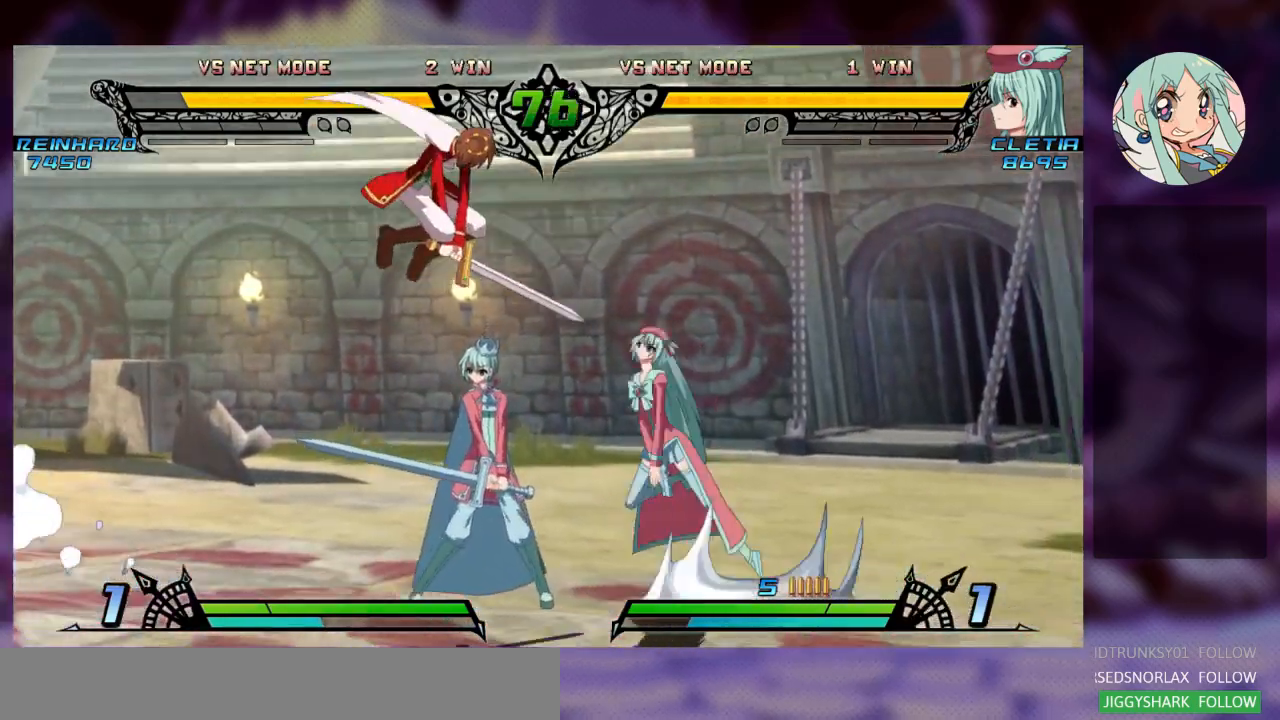
{"buttons": ["TRIANGLE"], "left_stick": "center", "events": [[133, "left_stick", "center"], [267, "SQUARE", "up"], [333, "SQUARE", "down"], [400, "SQUARE", "up"], [400, "TRIANGLE", "down"]]}
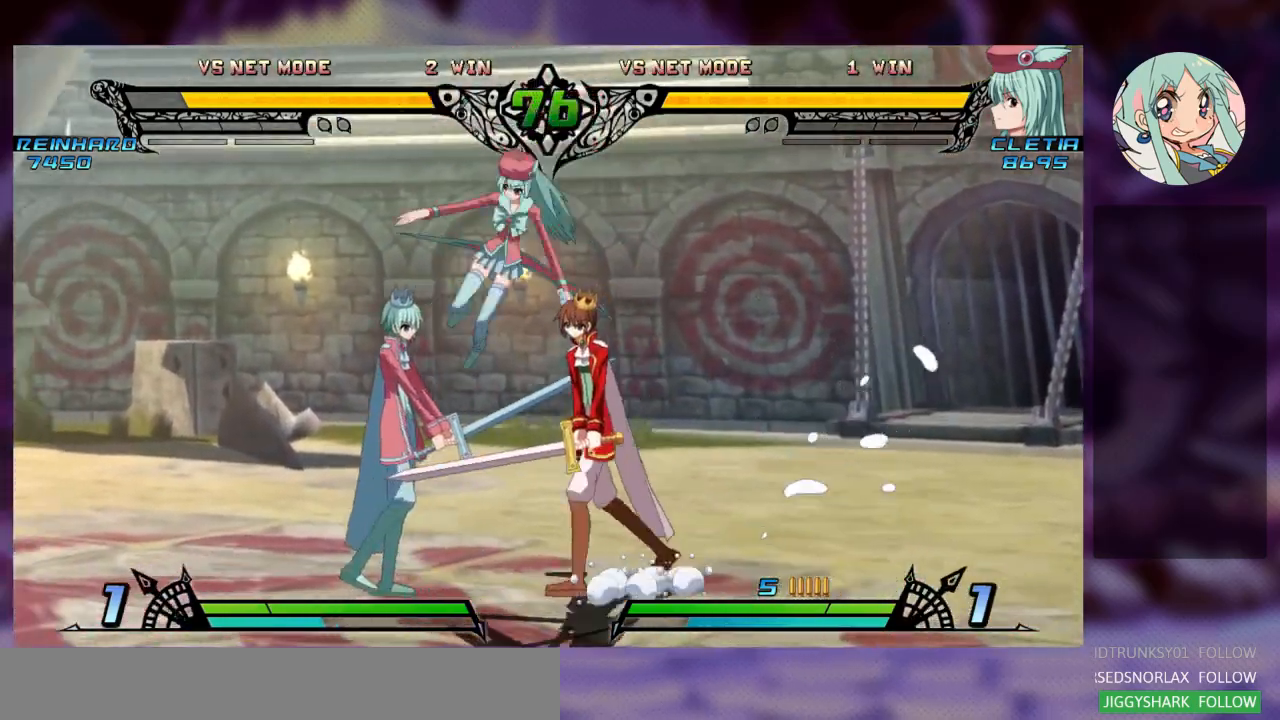
{"buttons": ["SQUARE"], "left_stick": "down-left", "events": [[33, "TRIANGLE", "up"], [167, "left_stick", "down-left"], [200, "SQUARE", "down"], [333, "SQUARE", "up"], [400, "SQUARE", "down"]]}
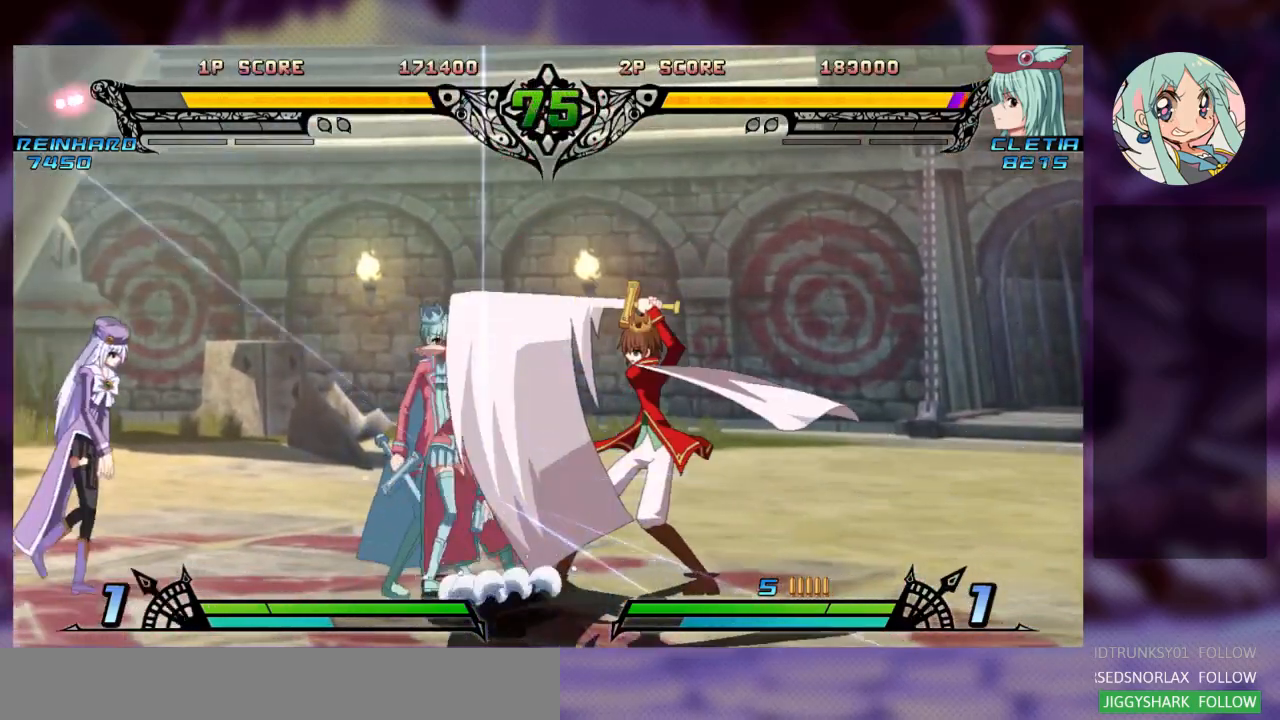
{"buttons": [], "left_stick": "down-left"}
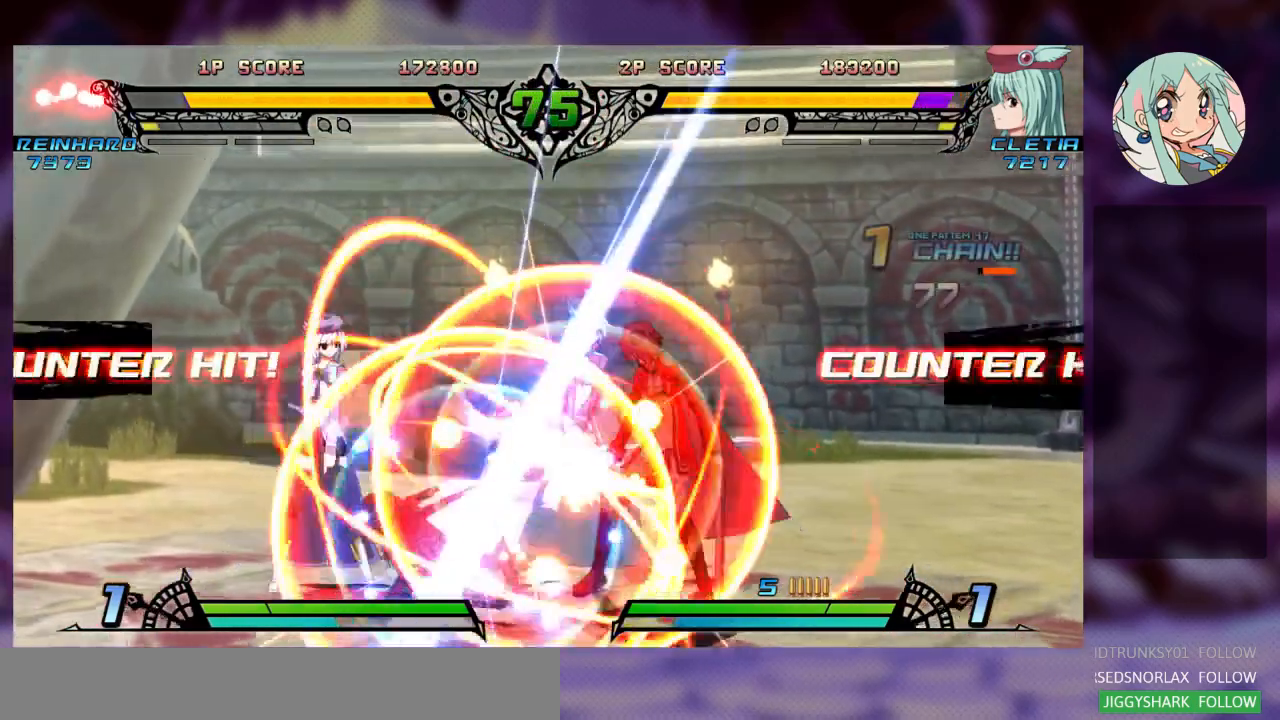
{"buttons": [], "left_stick": "center", "events": [[33, "left_stick", "left"], [400, "left_stick", "center"]]}